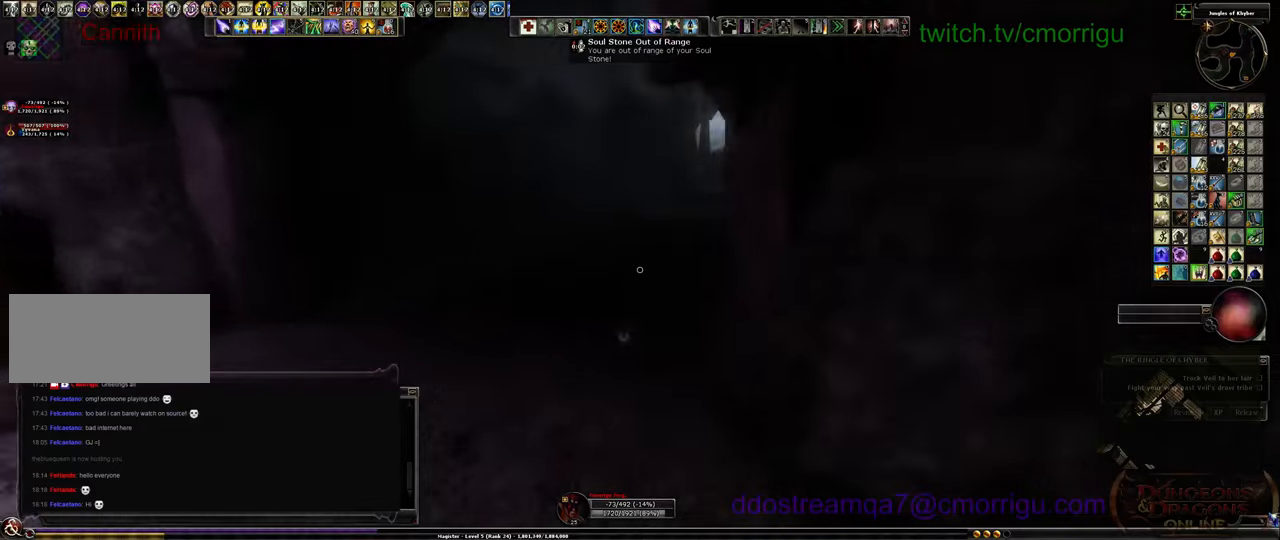
Gameplay with keyboard; each line is a JSON object with the keys held at the frame after it. "events" lists presses ("down") and releases ("up") of ".", "/", "0", "1", "2", "3", "4", "5", "6", "7", "8", "9", "a", "b", "backslash", "backspace", "c", "caps_lock", "comma", "ctrl_l", "ctrl_r", "d", "e", "equals", "escape", "f", "f1", "f10", "f11", "f12", "f2", "f3", "f4", "f5", "f6", "f7", "f8", "f9", "g", "h", "i", "j", "k", "l", "lbracket", "m", "minus", "n", "o", "p", "q", "quote", "r", "rbracket", "return", "s", "semicolon", "shift_l", "shift_r", "space", "t", "tab", "tilde", "u", "v", "w", "x", "y" and "z" between this image and that frame as [ms after this image, input, new state], when the widget could be followed in between. No other keys are recorded. Mouse input is not recorded.
{"keys": ["w"], "events": []}
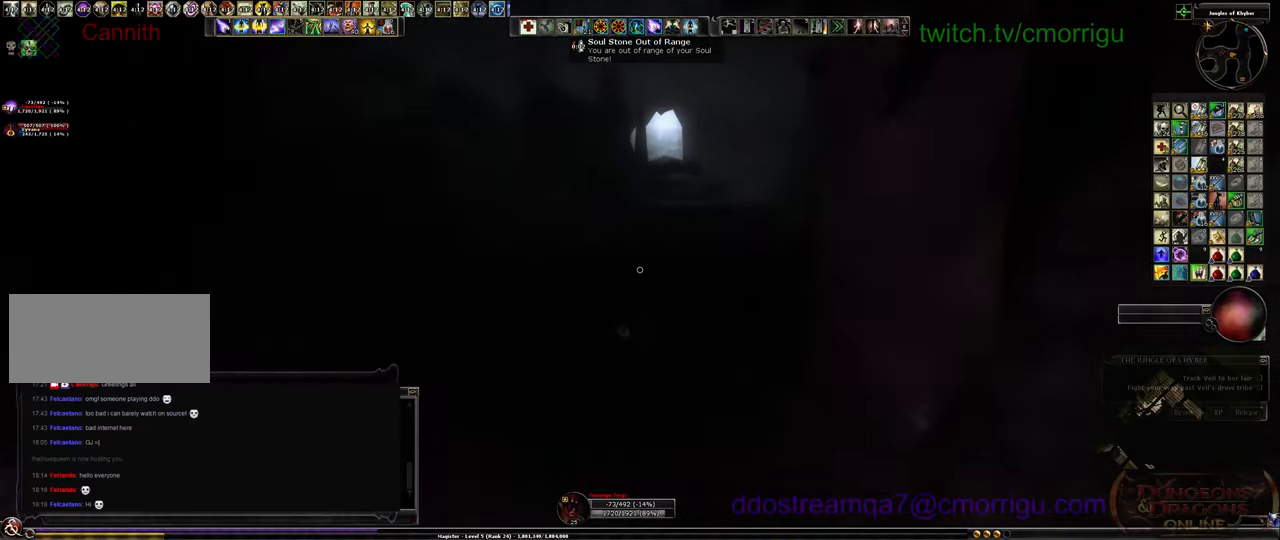
{"keys": ["w"], "events": []}
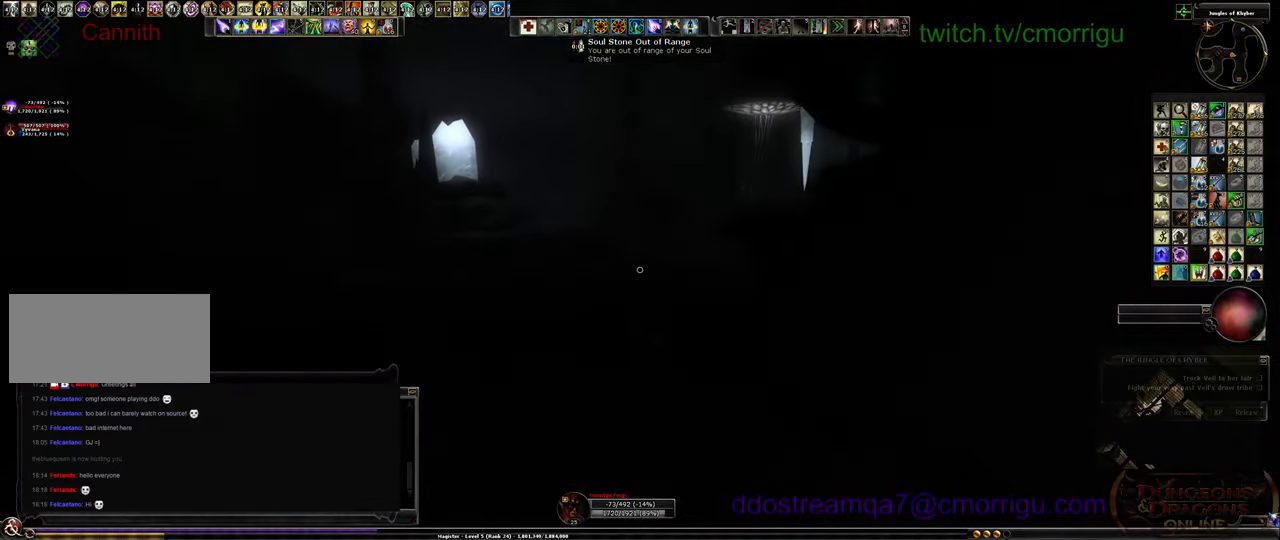
{"keys": ["w"], "events": []}
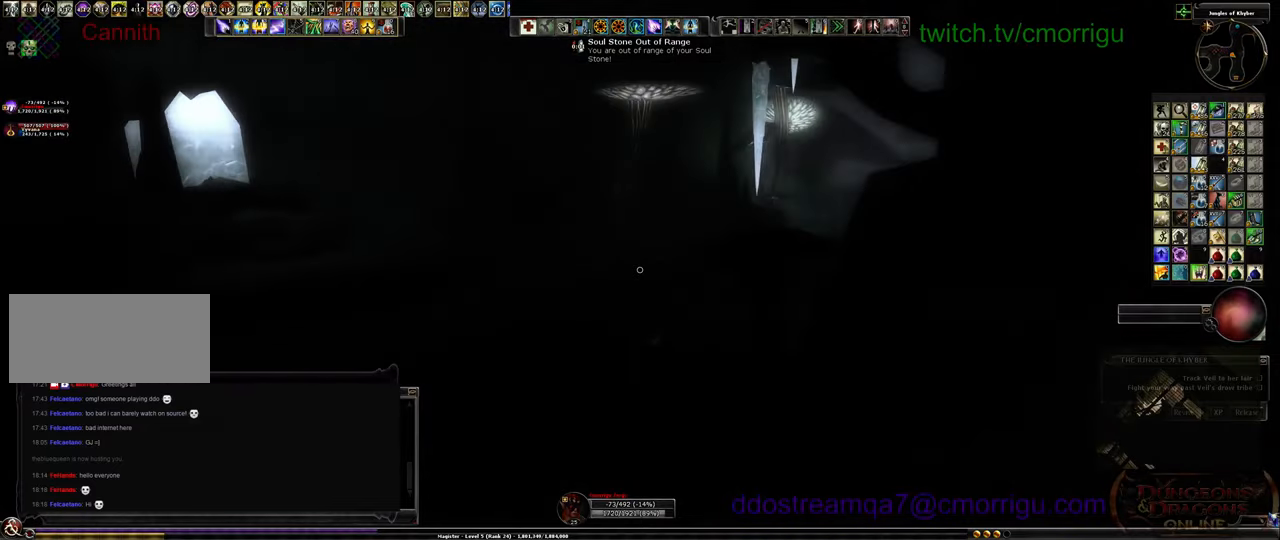
{"keys": ["w"], "events": []}
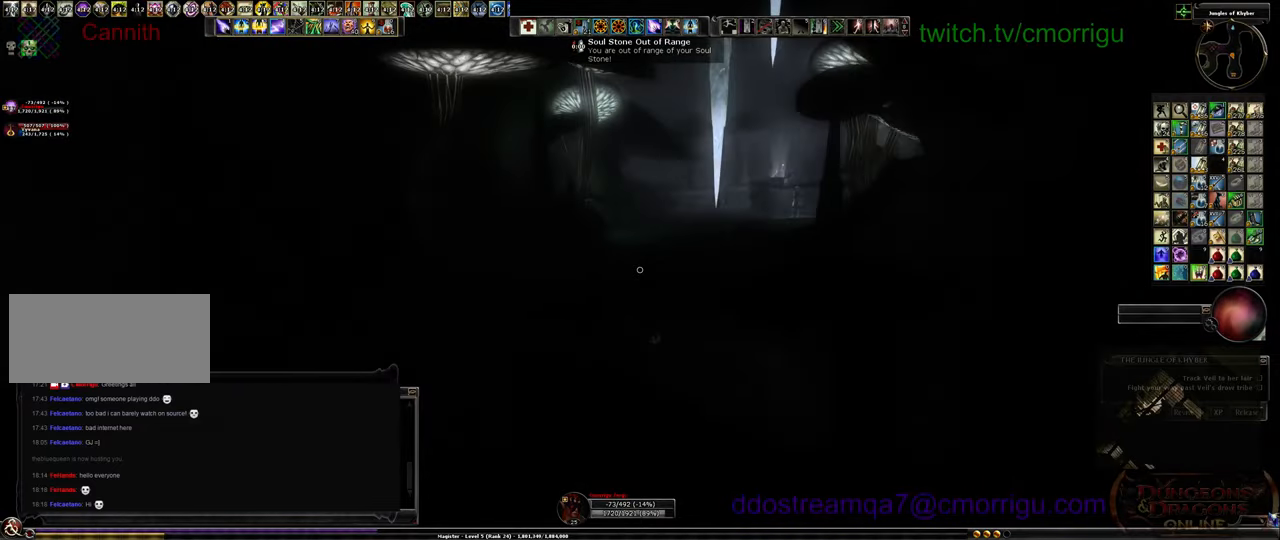
{"keys": ["w"], "events": []}
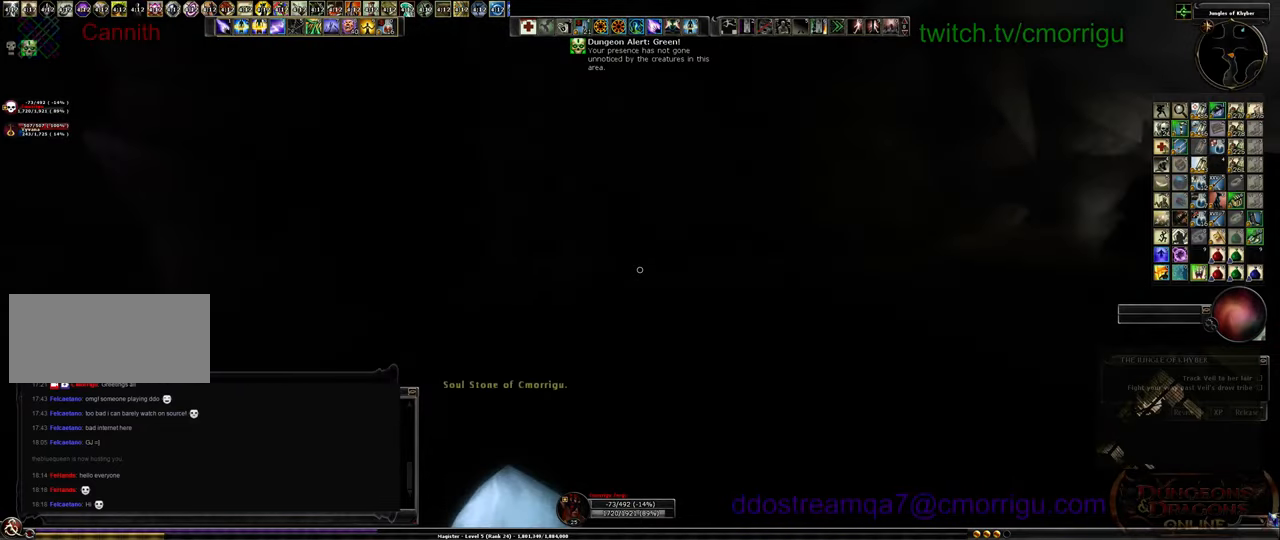
{"keys": [], "events": [[134, "w", "up"]]}
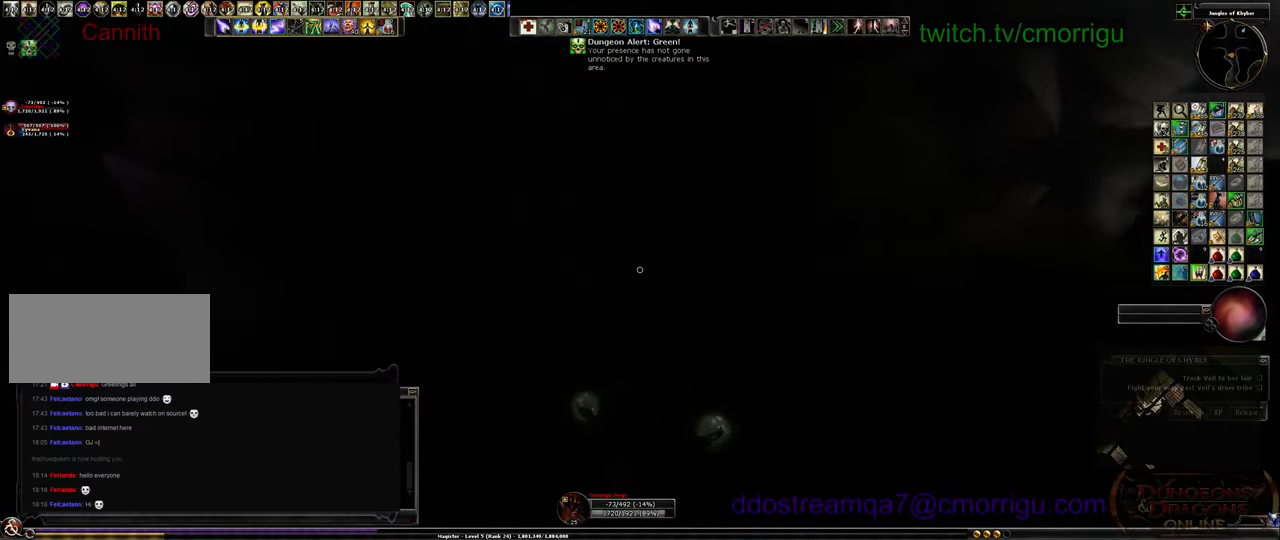
{"keys": [], "events": []}
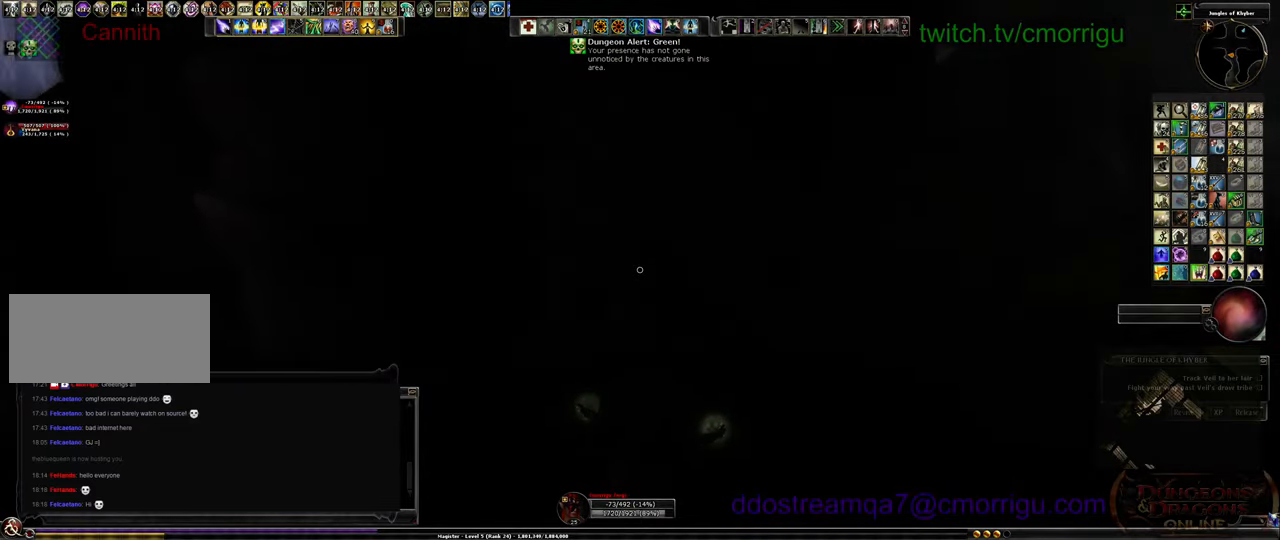
{"keys": [], "events": []}
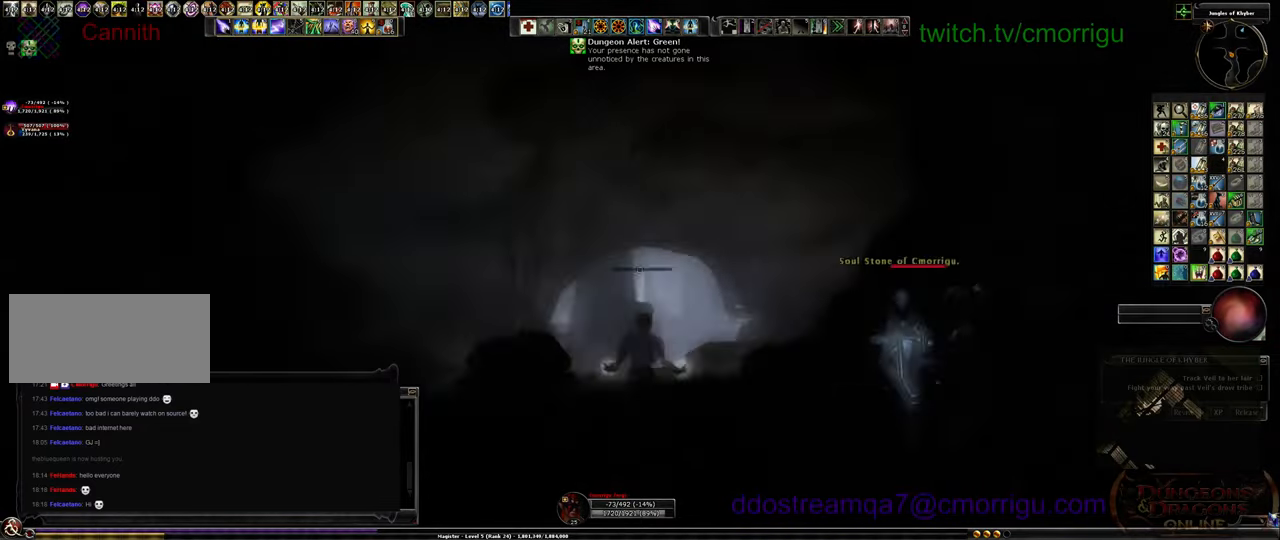
{"keys": [], "events": []}
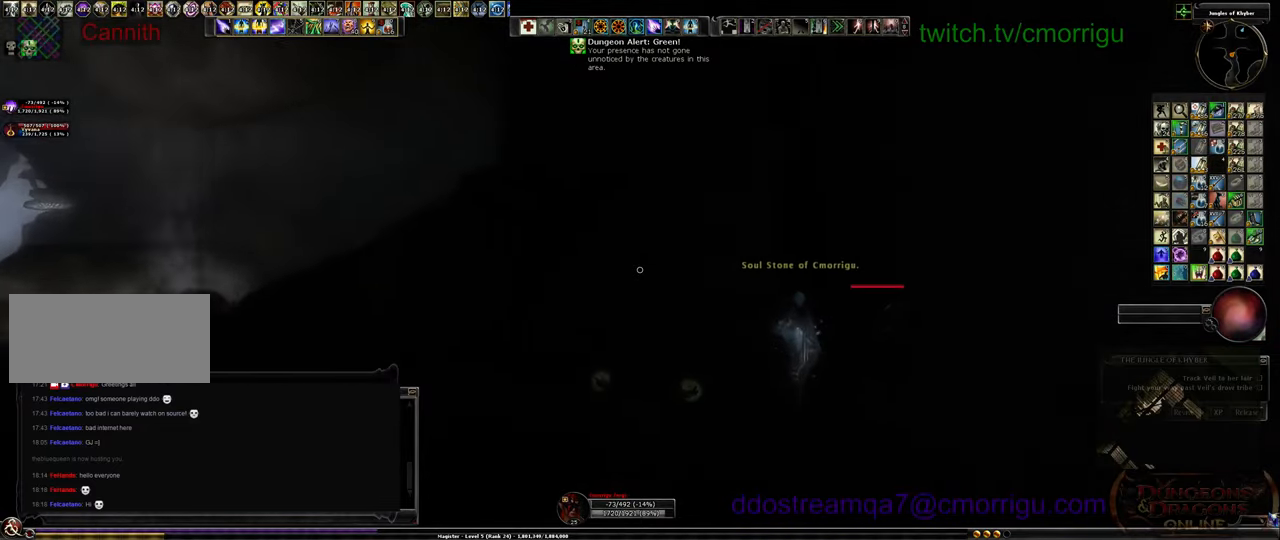
{"keys": [], "events": [[400, "d", "down"], [467, "d", "up"]]}
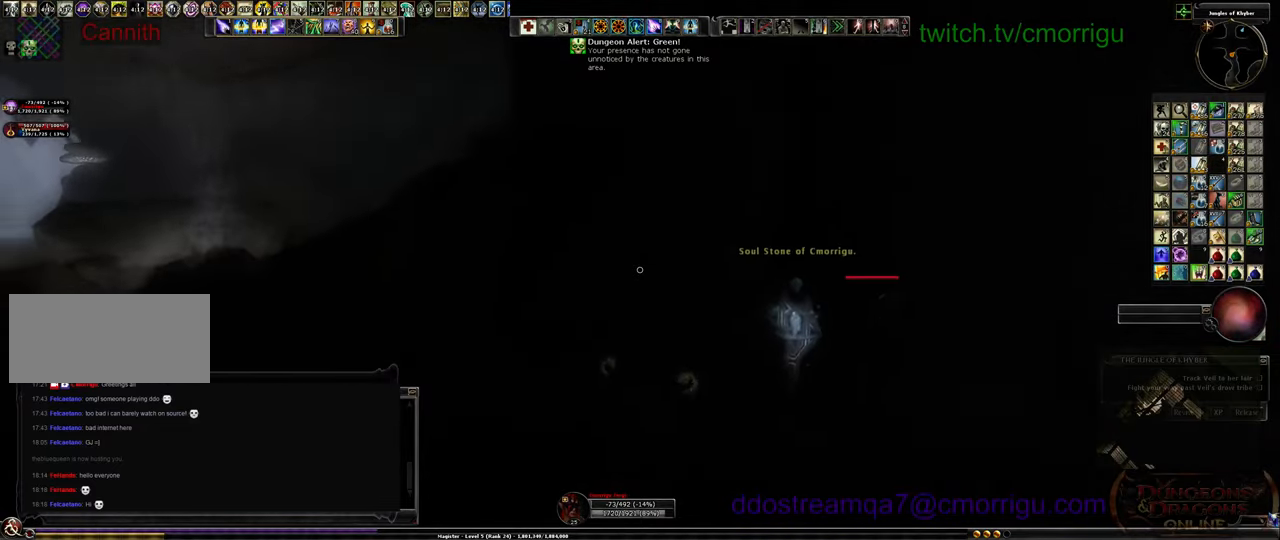
{"keys": ["d", "s"], "events": [[300, "s", "down"], [367, "d", "down"]]}